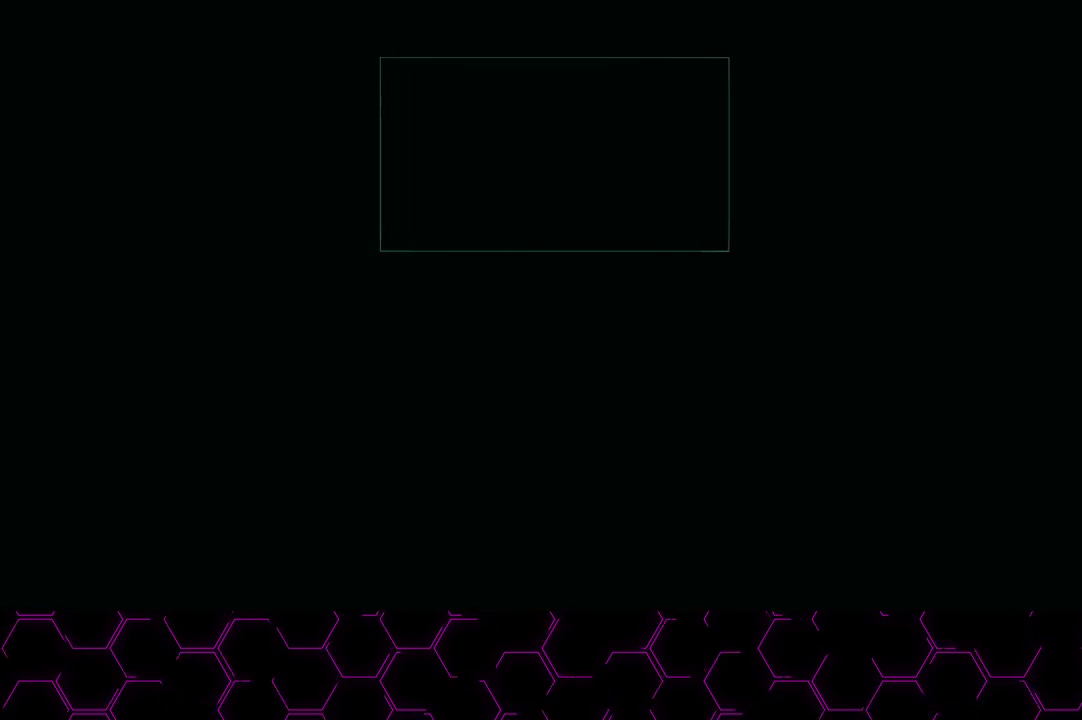
Gameplay with a controller (PlayStation layout); each line is a JSON object with the inputs held at the frame after it. "events" lists button and stick changes between this image and that frame as [ms after this image, input, new state], when the widget could be followed in between.
{"buttons": ["CROSS"], "left_stick": "center", "right_stick": "center", "events": []}
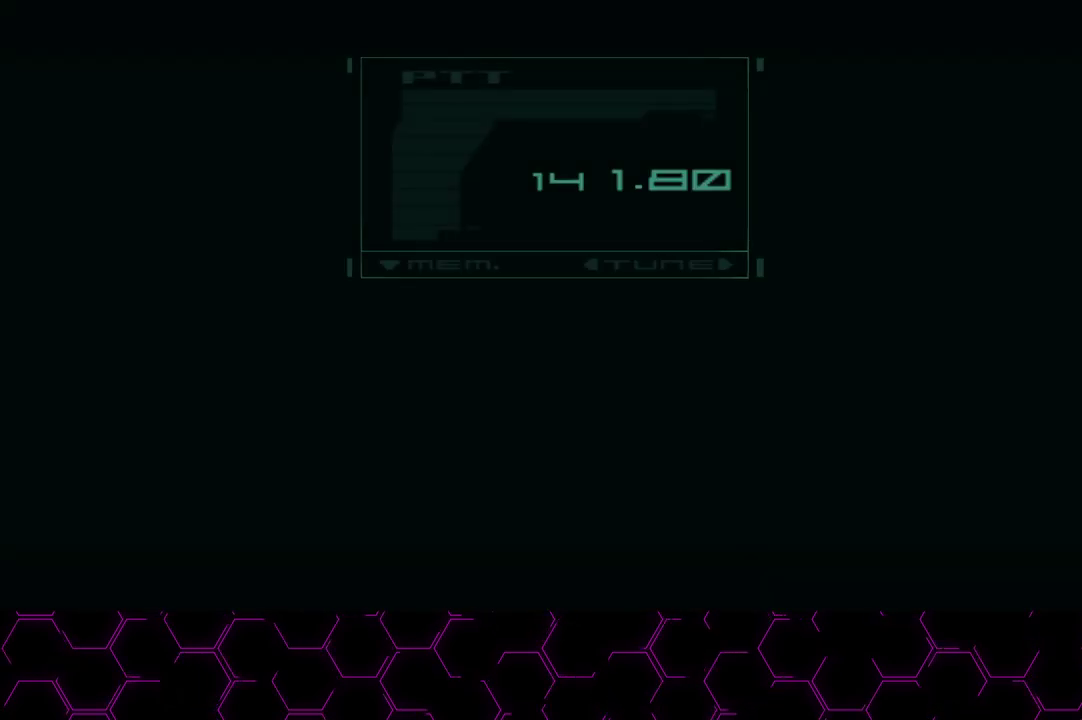
{"buttons": ["CROSS"], "left_stick": "center", "right_stick": "center", "events": []}
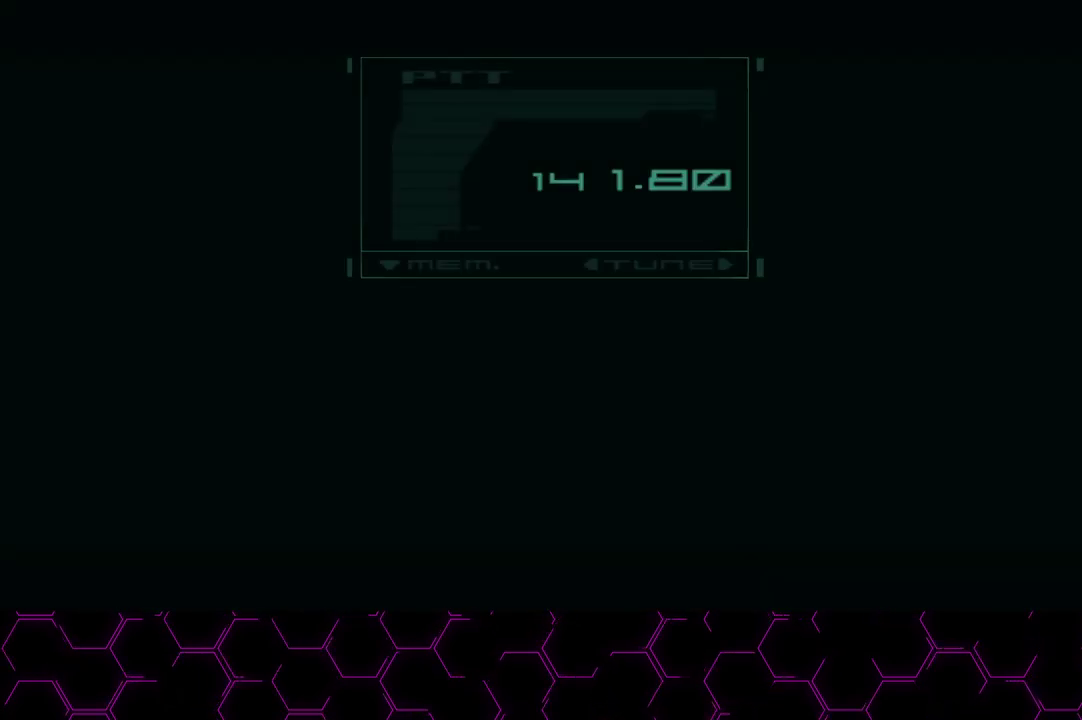
{"buttons": ["CROSS"], "left_stick": "center", "right_stick": "center", "events": []}
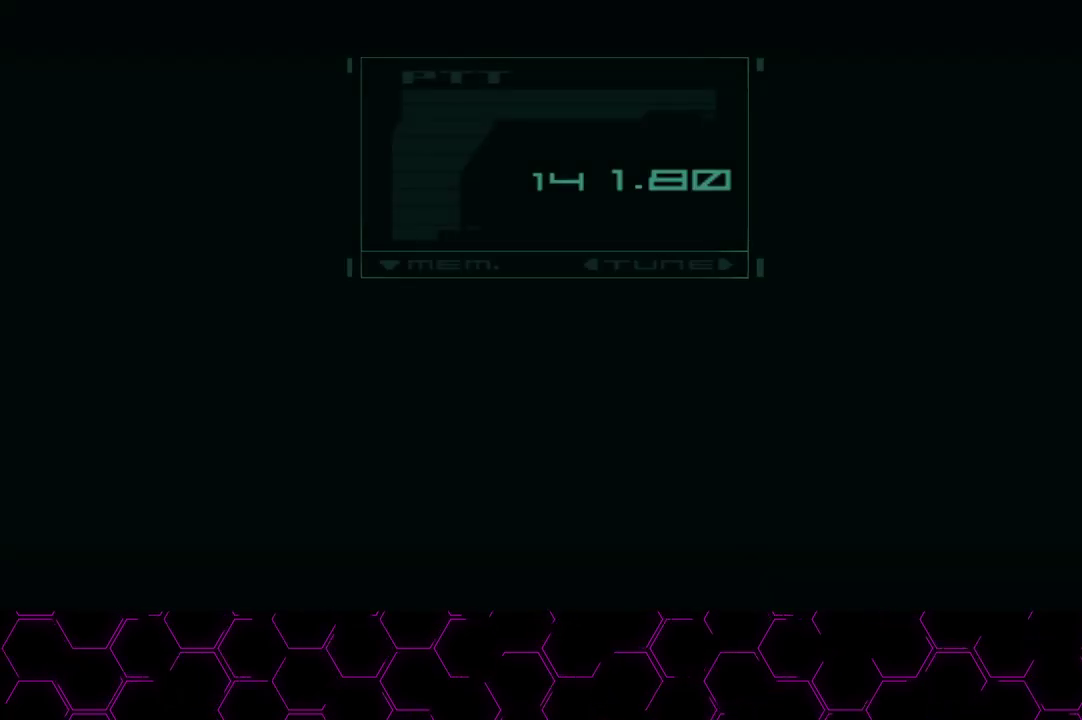
{"buttons": ["CROSS"], "left_stick": "center", "right_stick": "center", "events": []}
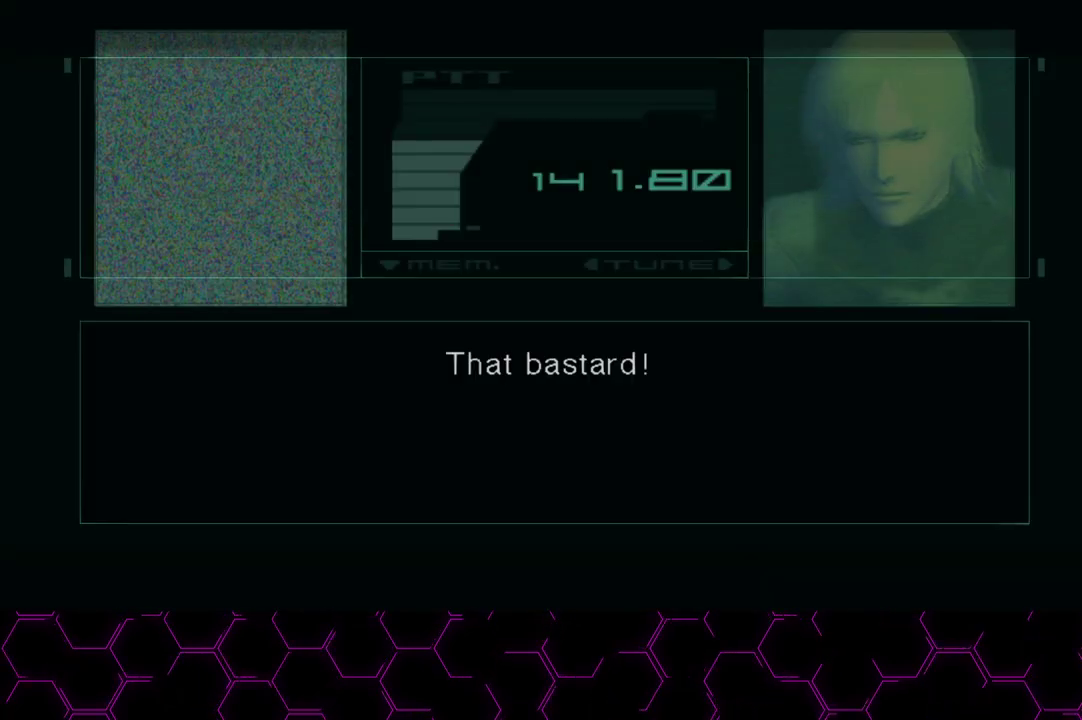
{"buttons": ["CROSS"], "left_stick": "center", "right_stick": "center", "events": []}
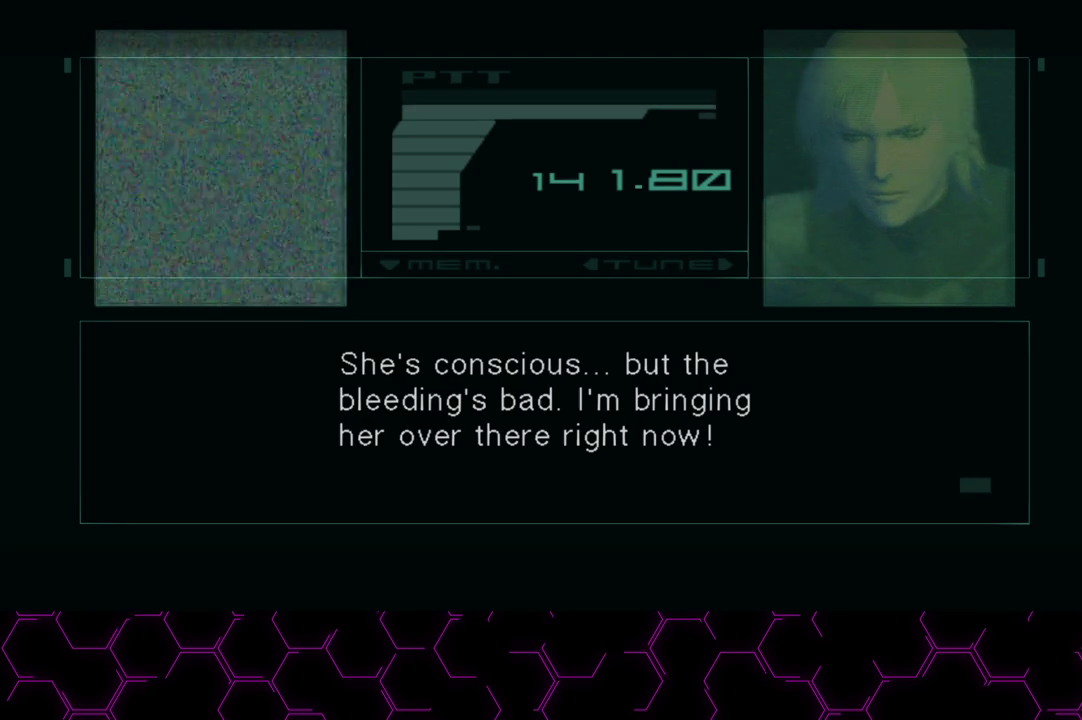
{"buttons": ["CROSS"], "left_stick": "center", "right_stick": "center", "events": []}
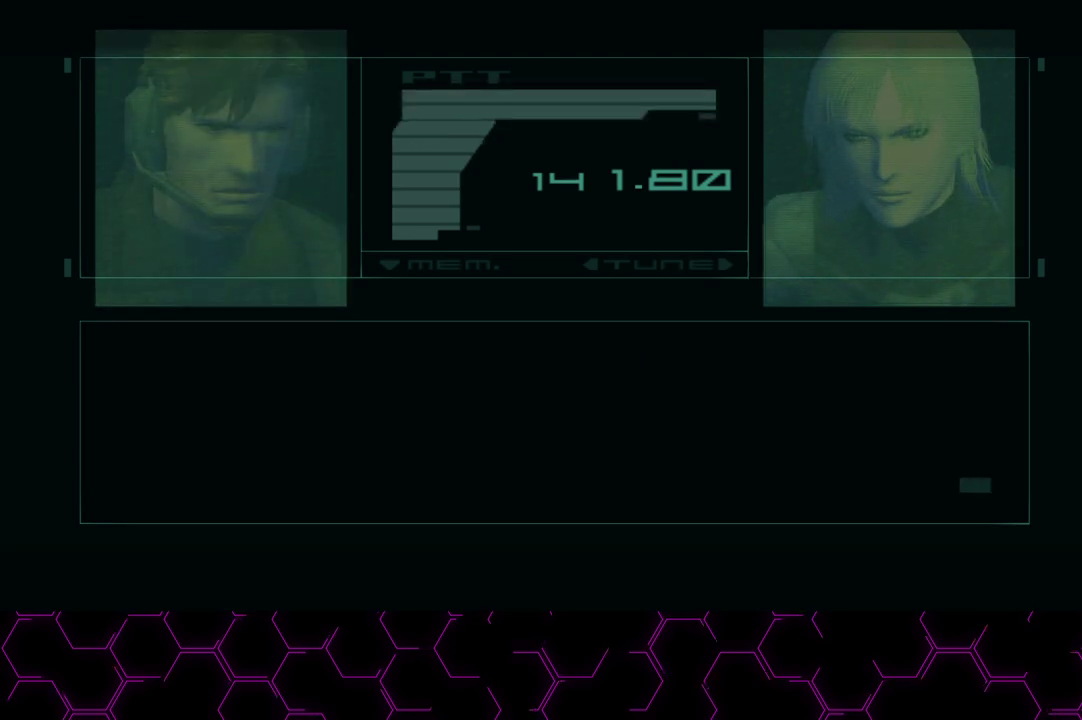
{"buttons": ["CROSS"], "left_stick": "center", "right_stick": "center", "events": []}
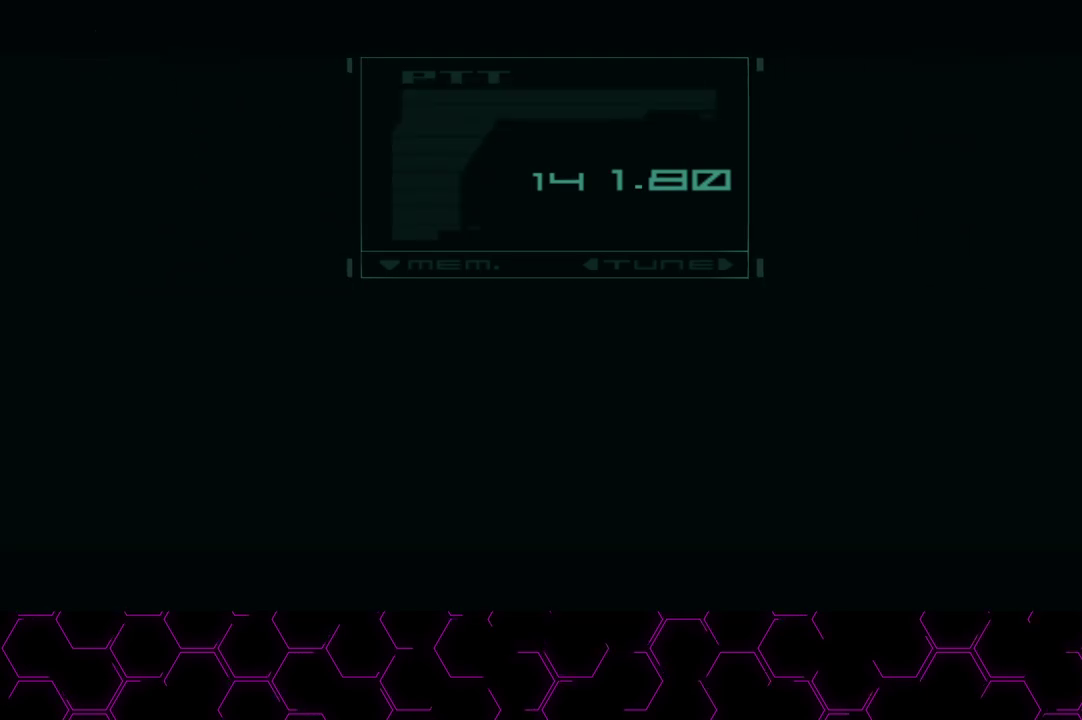
{"buttons": ["CROSS"], "left_stick": "center", "right_stick": "center", "events": []}
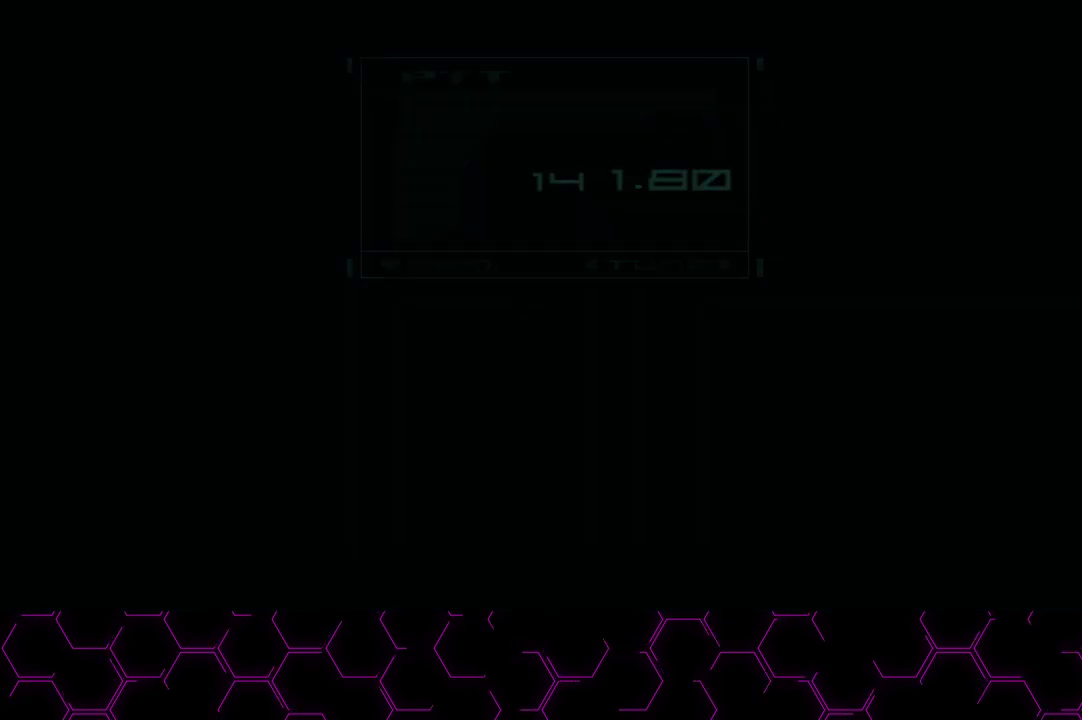
{"buttons": ["CROSS"], "left_stick": "center", "right_stick": "center", "events": []}
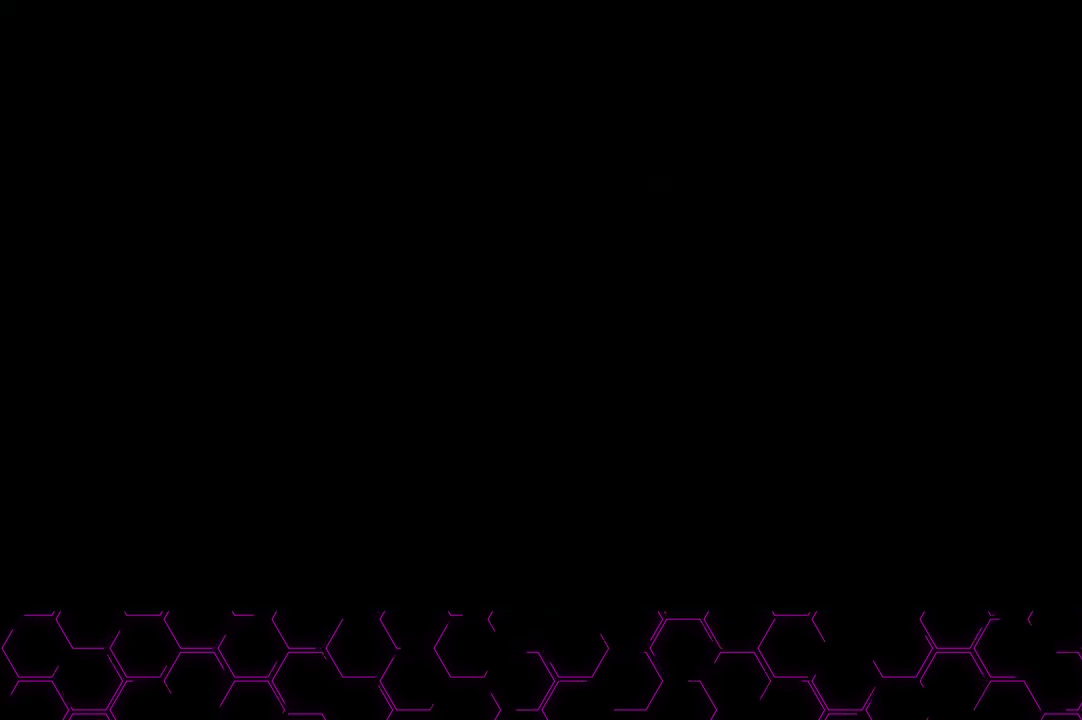
{"buttons": [], "left_stick": "center", "right_stick": "center", "events": [[500, "CROSS", "up"]]}
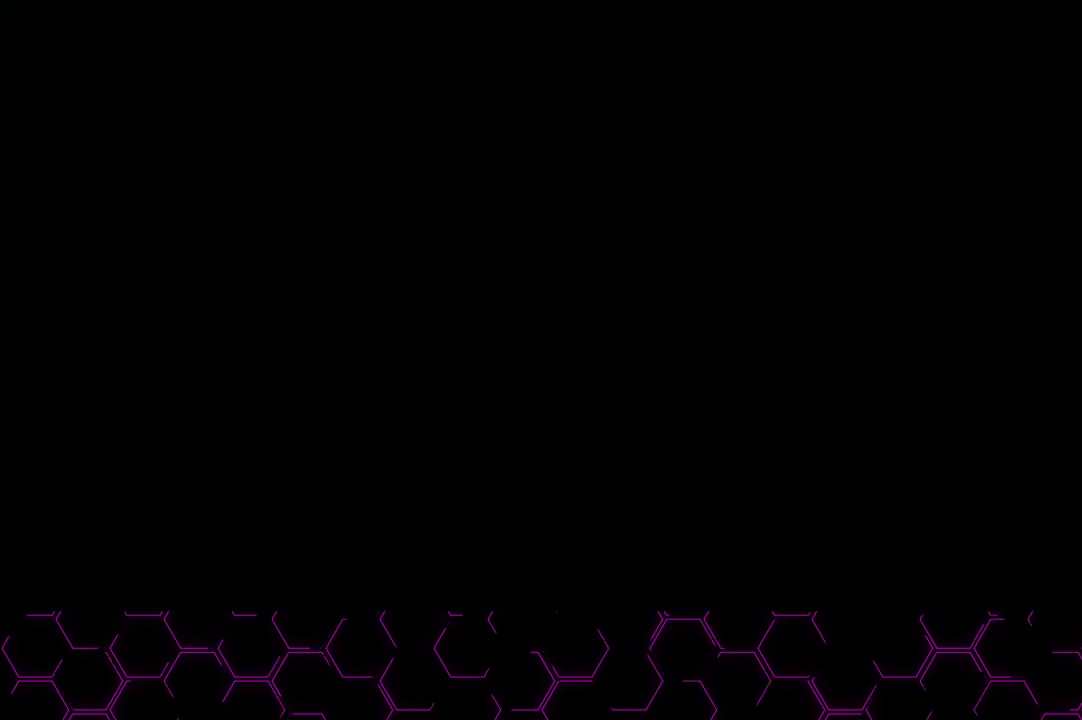
{"buttons": ["CROSS"], "left_stick": "center", "right_stick": "center", "events": [[67, "CROSS", "down"]]}
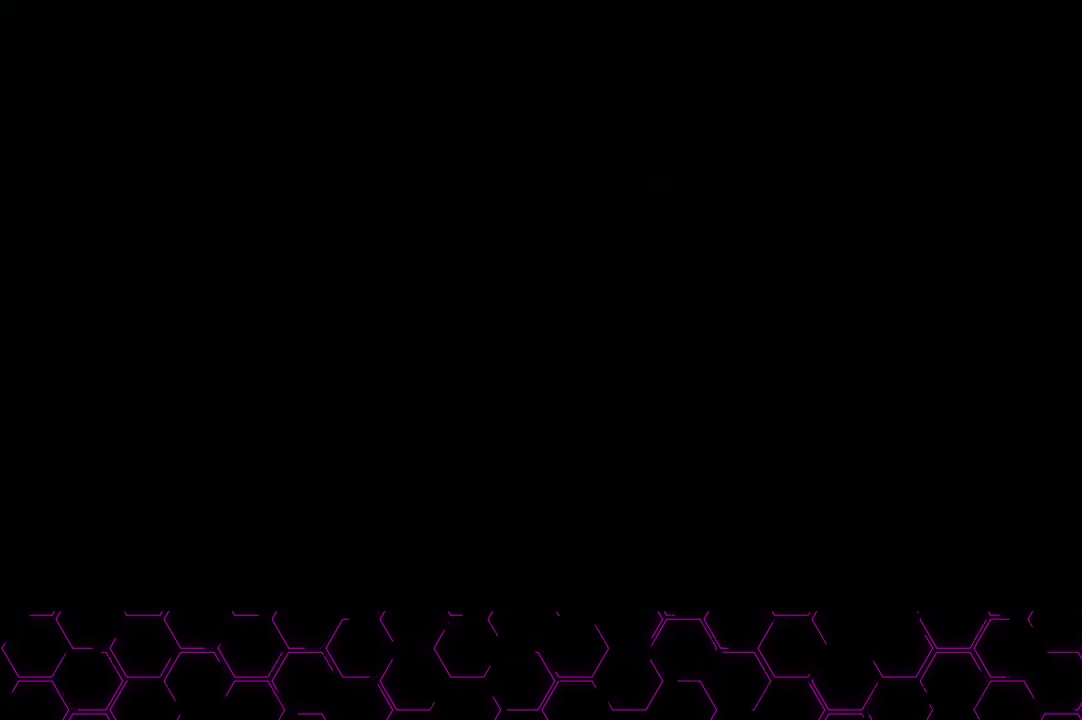
{"buttons": ["CROSS"], "left_stick": "center", "right_stick": "center", "events": []}
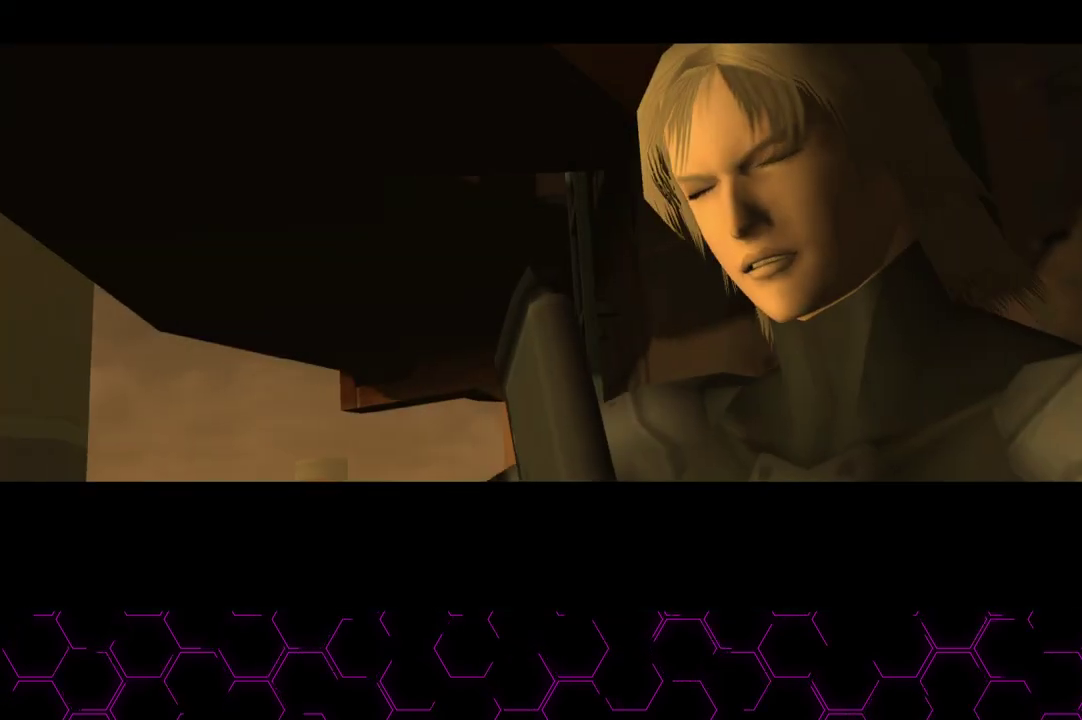
{"buttons": ["CROSS"], "left_stick": "center", "right_stick": "center", "events": []}
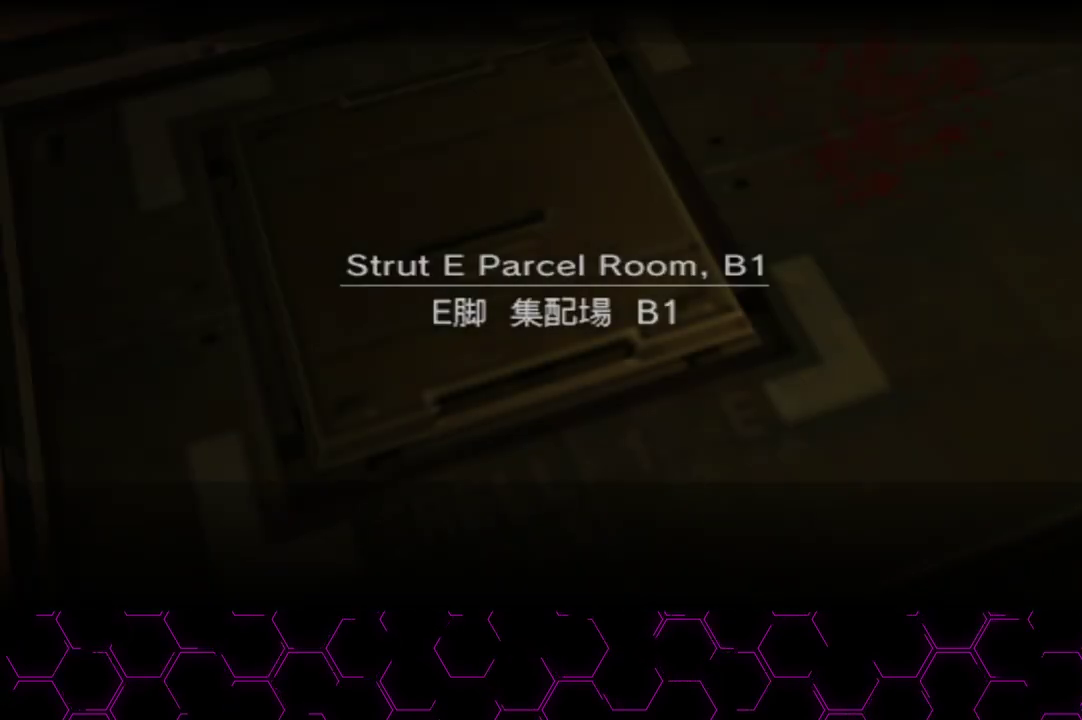
{"buttons": ["CROSS"], "left_stick": "center", "right_stick": "center", "events": []}
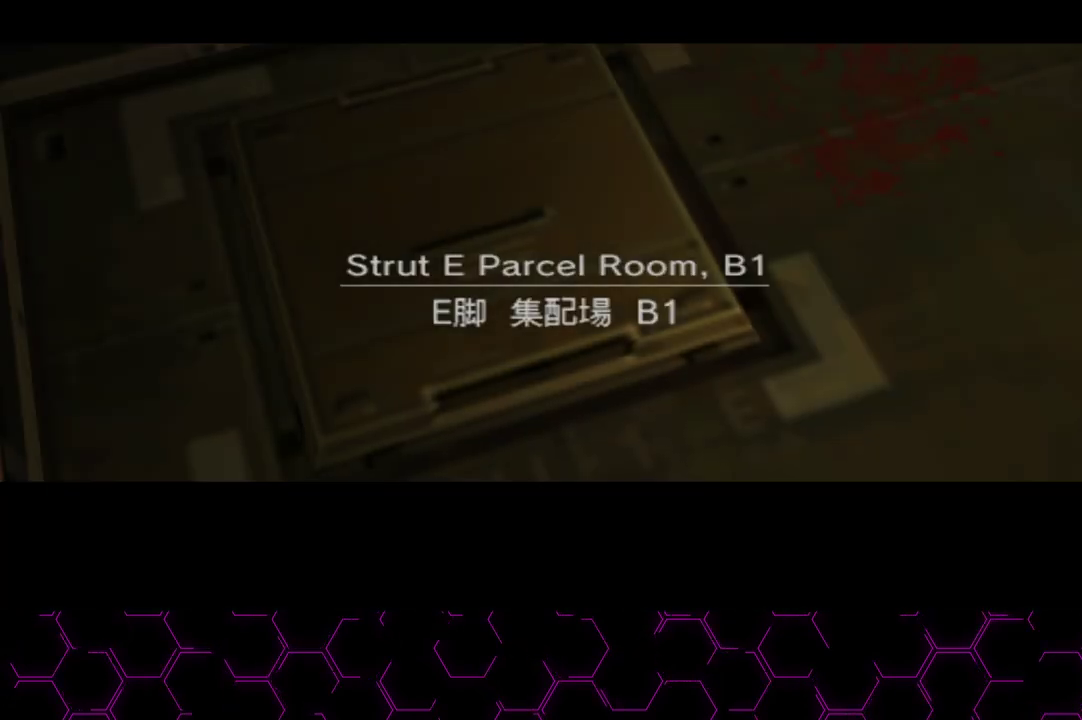
{"buttons": ["CROSS"], "left_stick": "center", "right_stick": "center", "events": []}
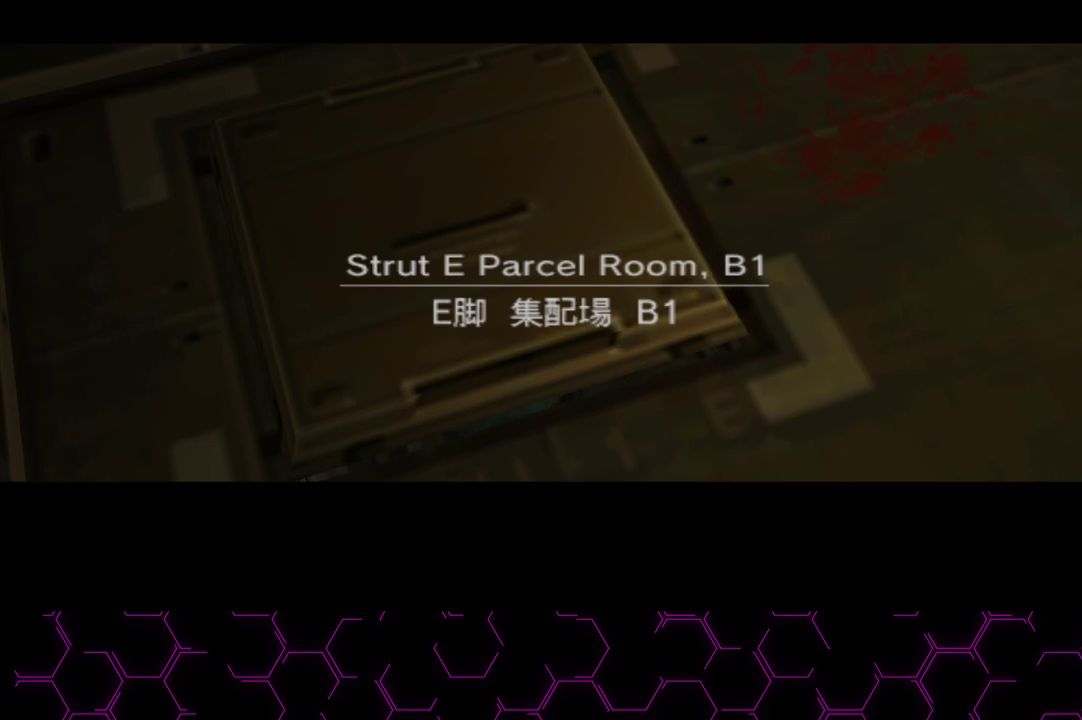
{"buttons": ["CROSS"], "left_stick": "center", "right_stick": "center", "events": []}
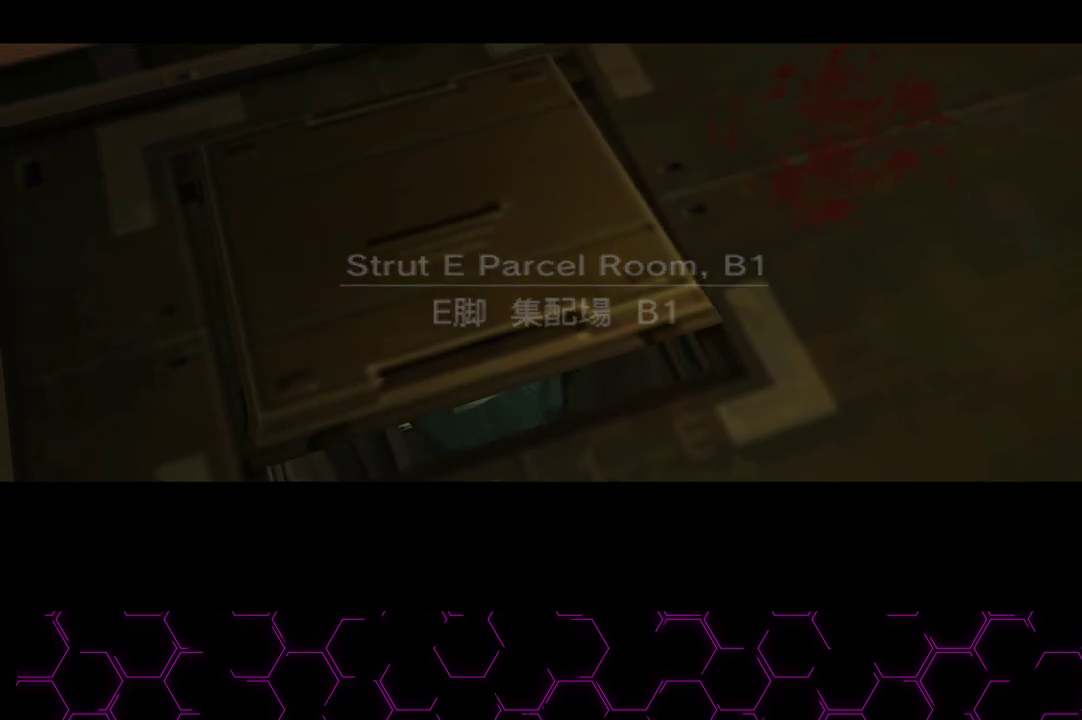
{"buttons": ["CROSS"], "left_stick": "center", "right_stick": "center", "events": []}
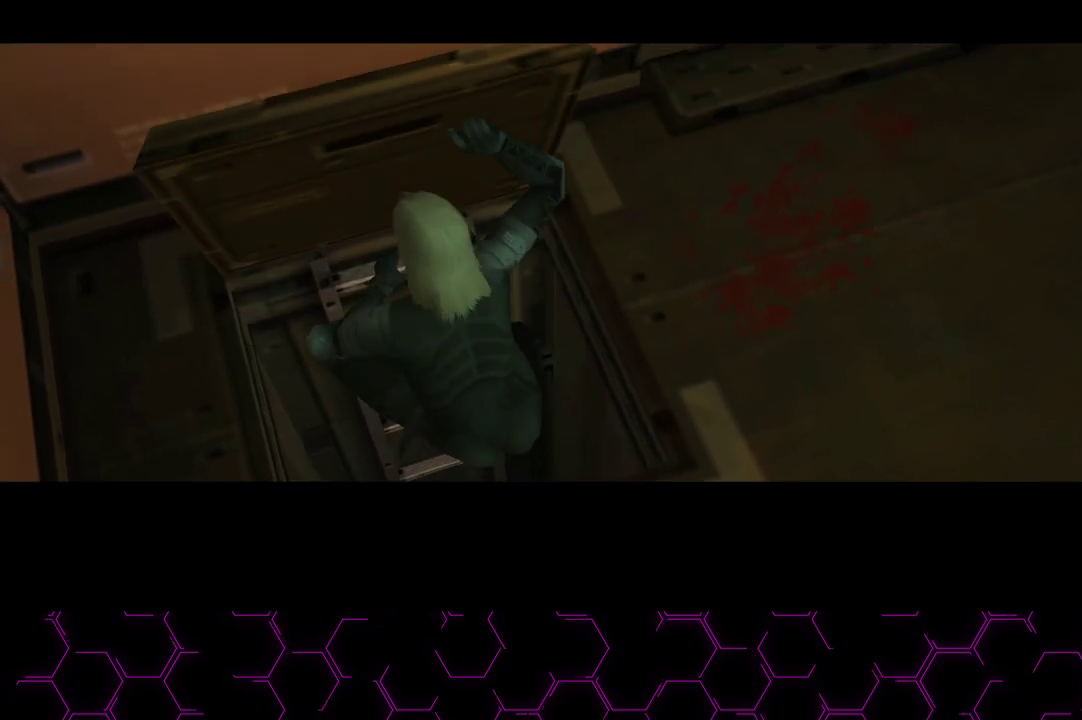
{"buttons": ["CROSS"], "left_stick": "center", "right_stick": "center", "events": []}
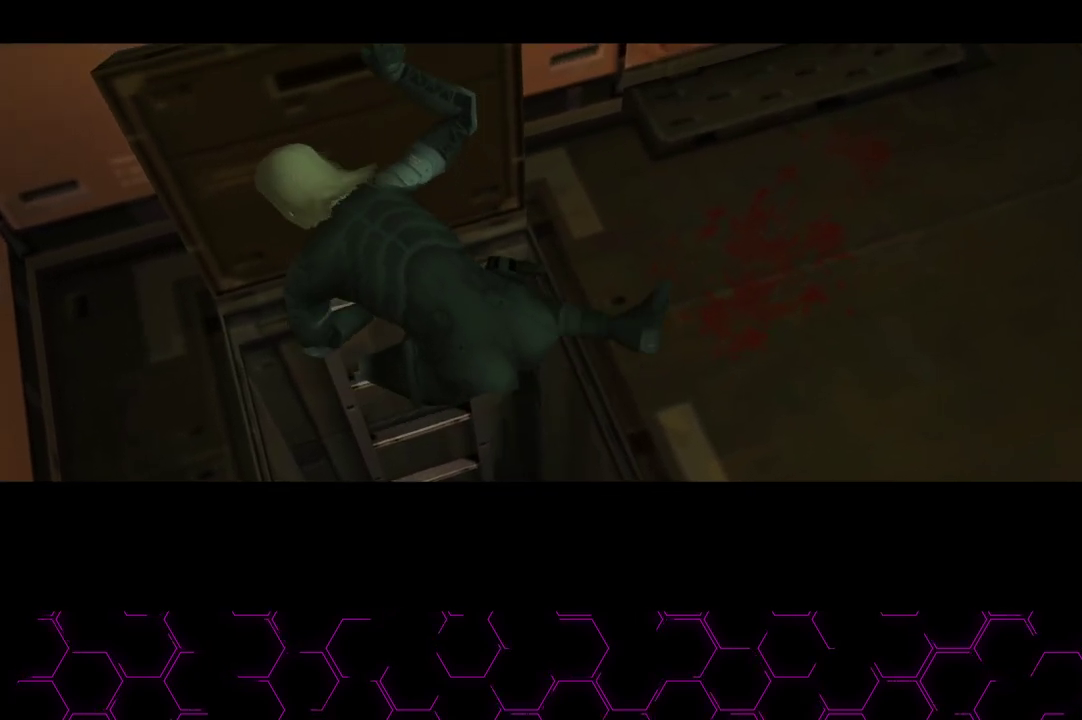
{"buttons": ["CROSS"], "left_stick": "center", "right_stick": "center", "events": []}
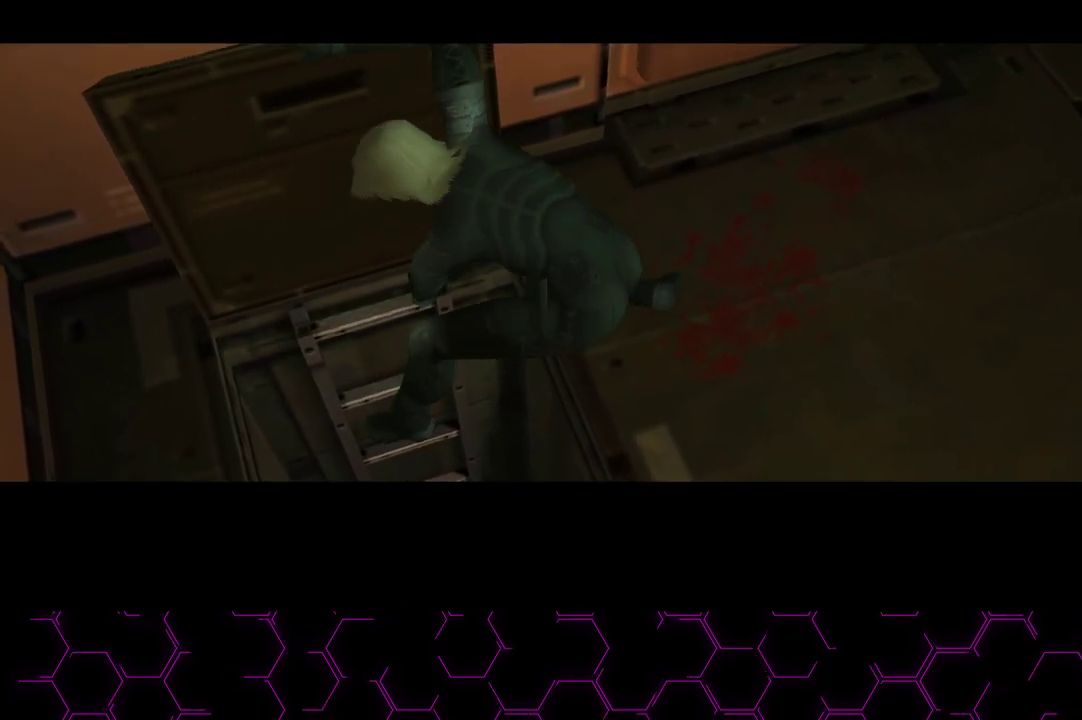
{"buttons": ["CROSS"], "left_stick": "center", "right_stick": "center", "events": []}
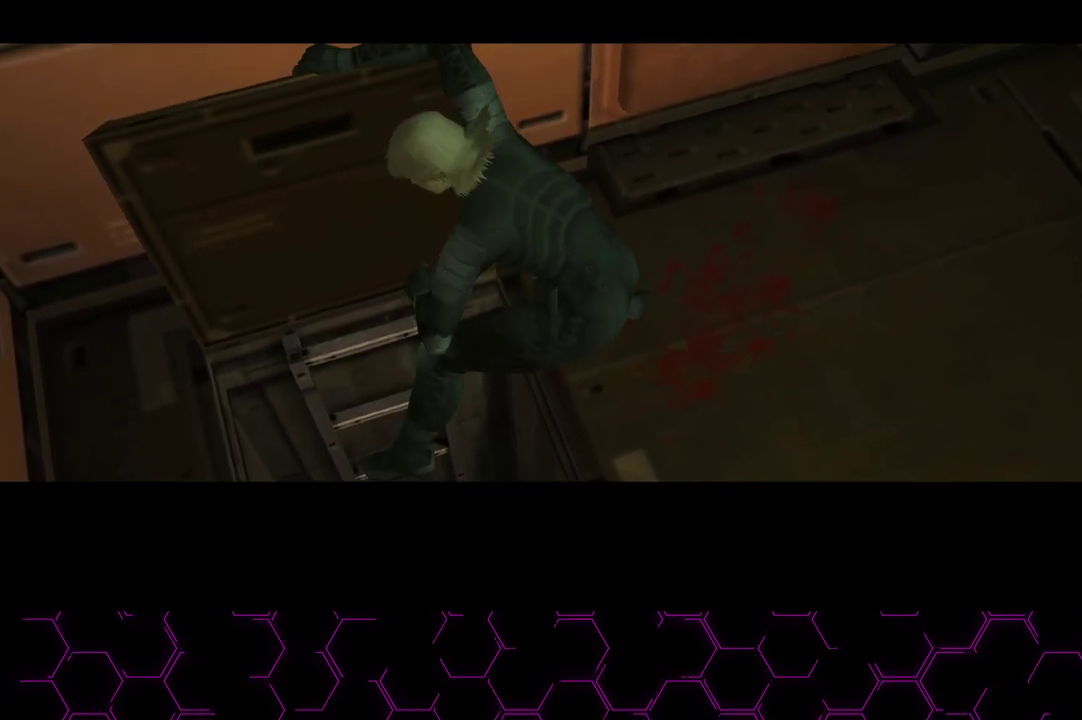
{"buttons": ["CROSS"], "left_stick": "center", "right_stick": "center", "events": []}
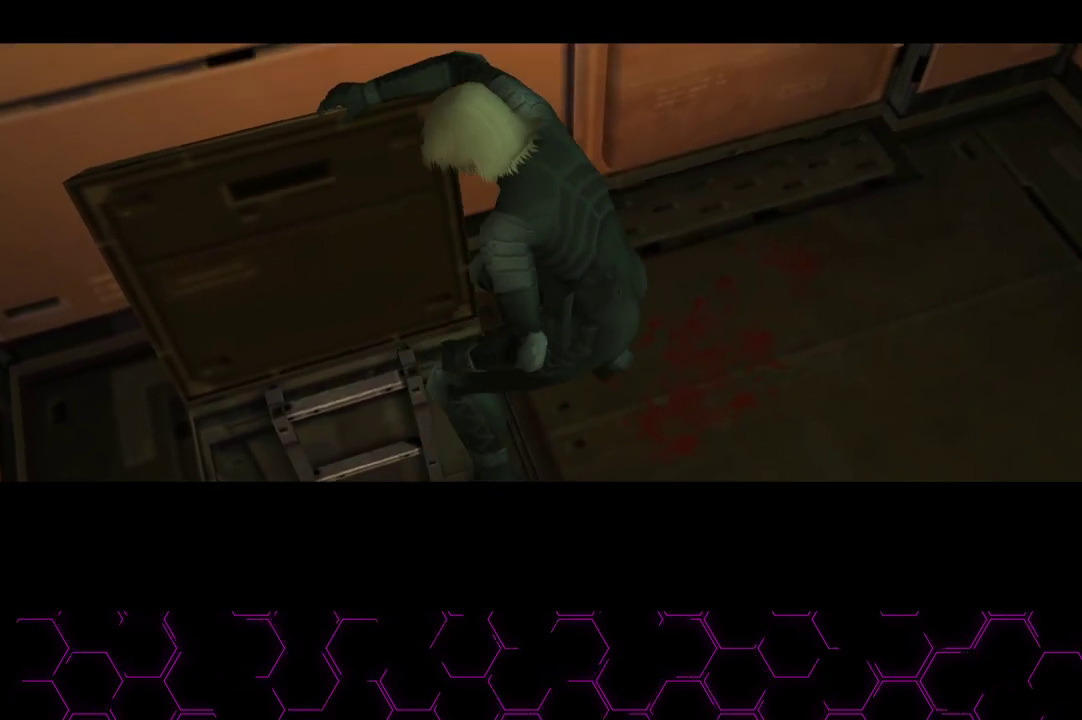
{"buttons": ["CROSS"], "left_stick": "center", "right_stick": "center", "events": []}
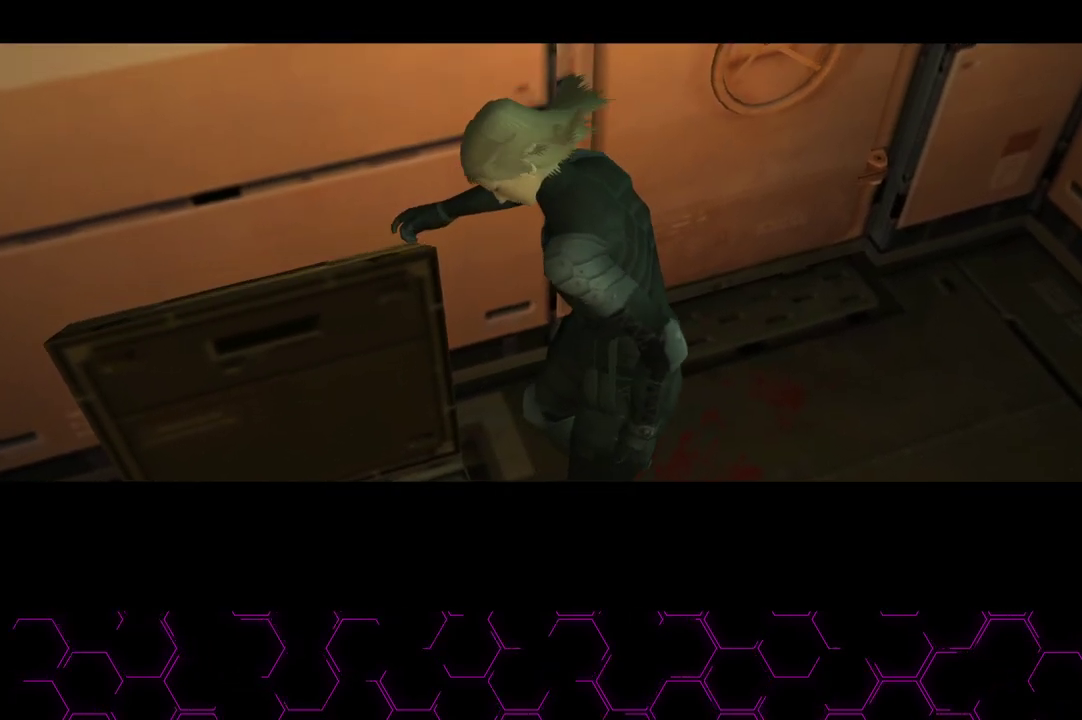
{"buttons": ["CROSS"], "left_stick": "center", "right_stick": "center", "events": []}
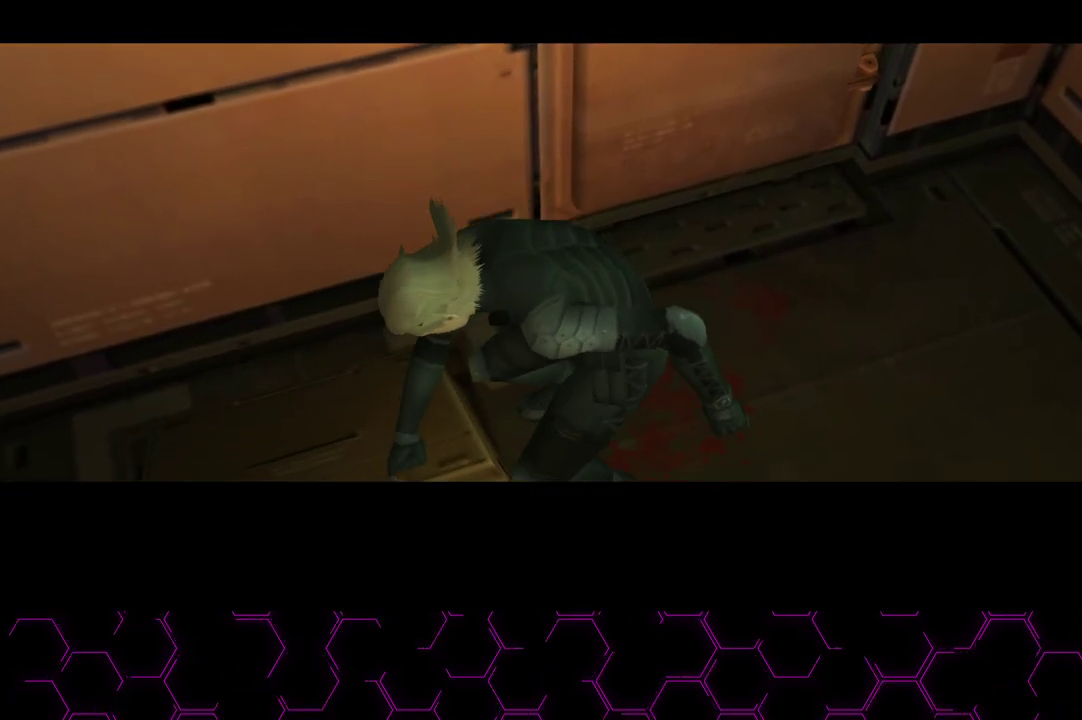
{"buttons": ["CROSS"], "left_stick": "center", "right_stick": "center", "events": []}
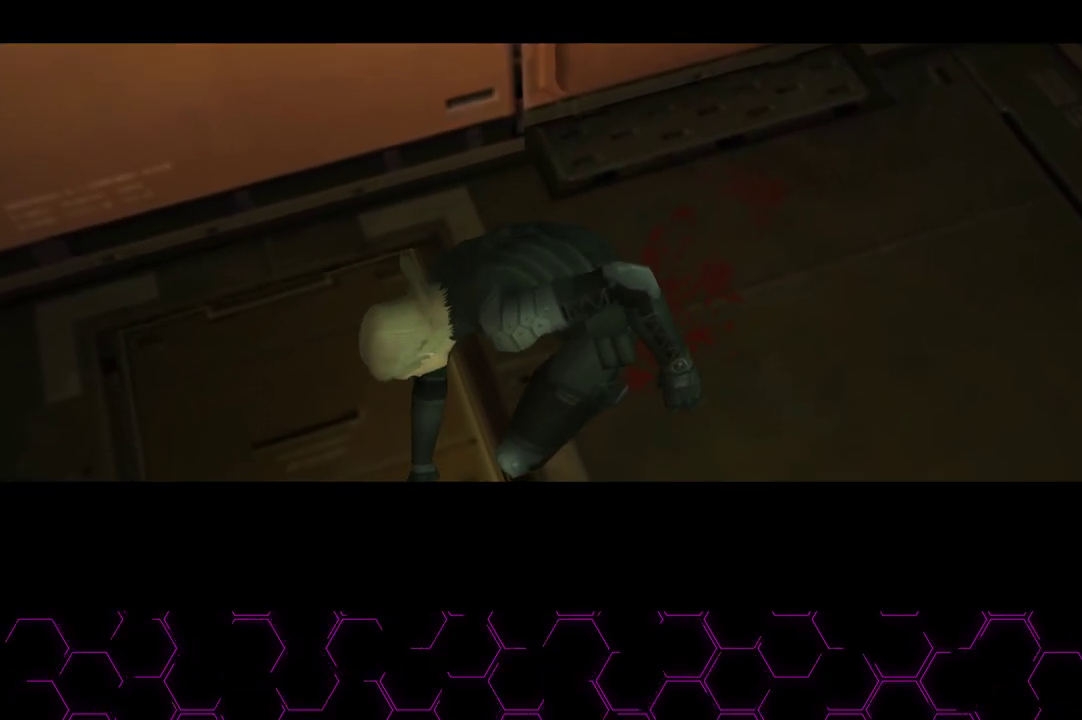
{"buttons": ["CROSS"], "left_stick": "center", "right_stick": "center", "events": []}
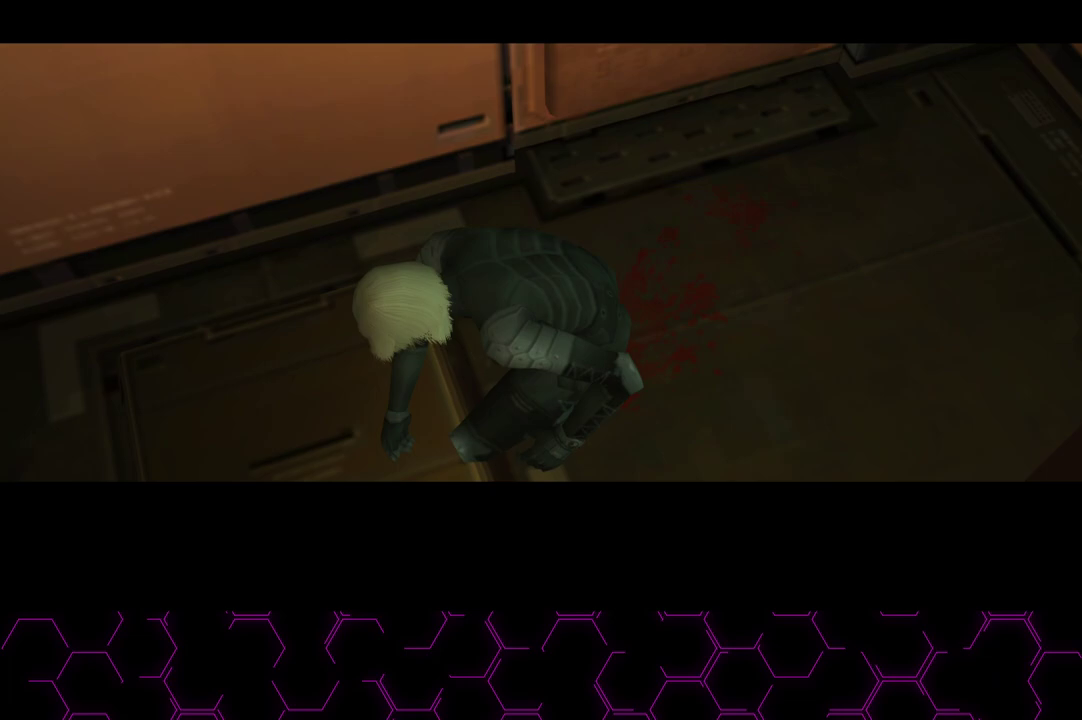
{"buttons": ["CROSS"], "left_stick": "center", "right_stick": "center", "events": []}
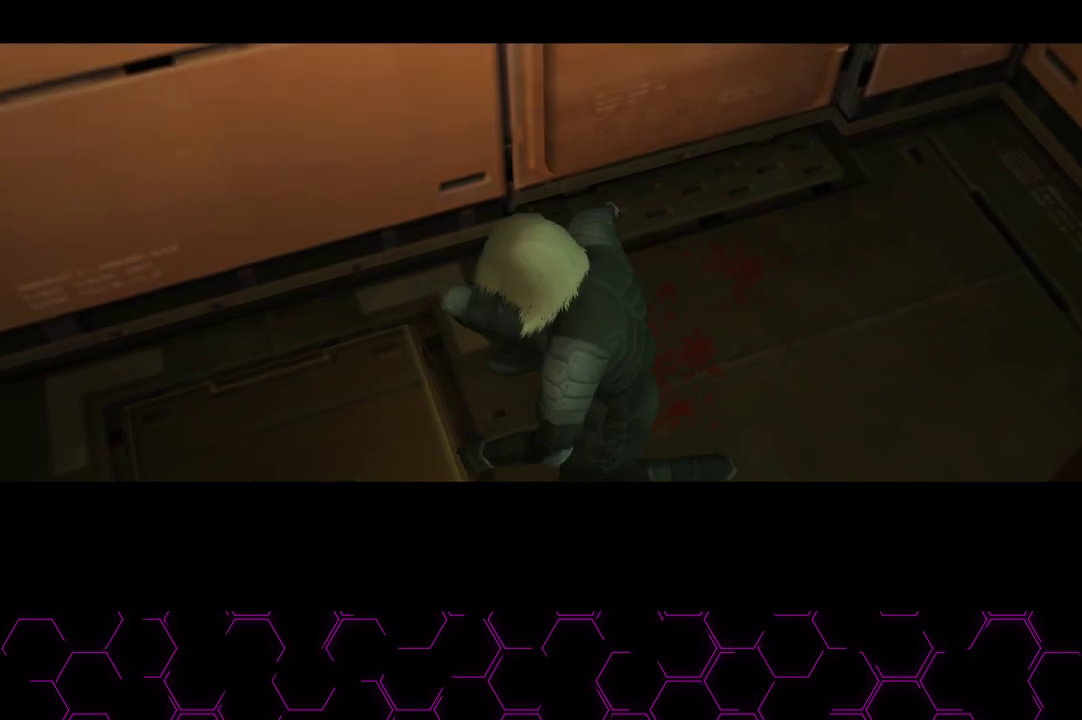
{"buttons": ["CROSS"], "left_stick": "center", "right_stick": "center", "events": []}
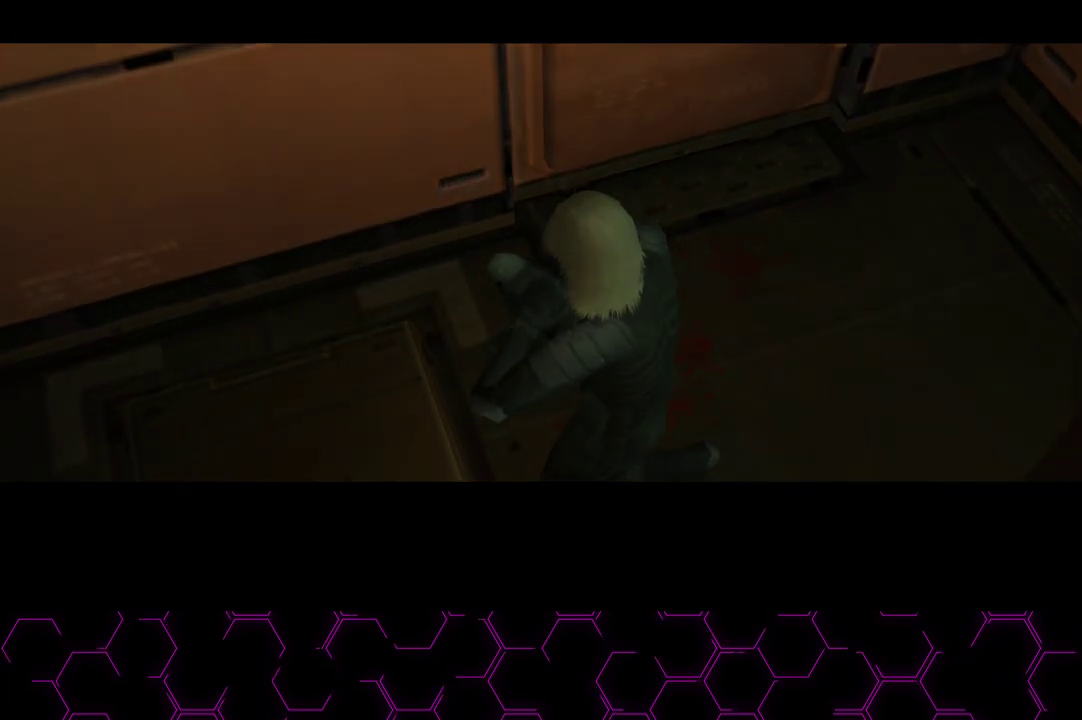
{"buttons": ["CROSS"], "left_stick": "center", "right_stick": "center", "events": [[17, "R2", "down"], [100, "R2", "up"]]}
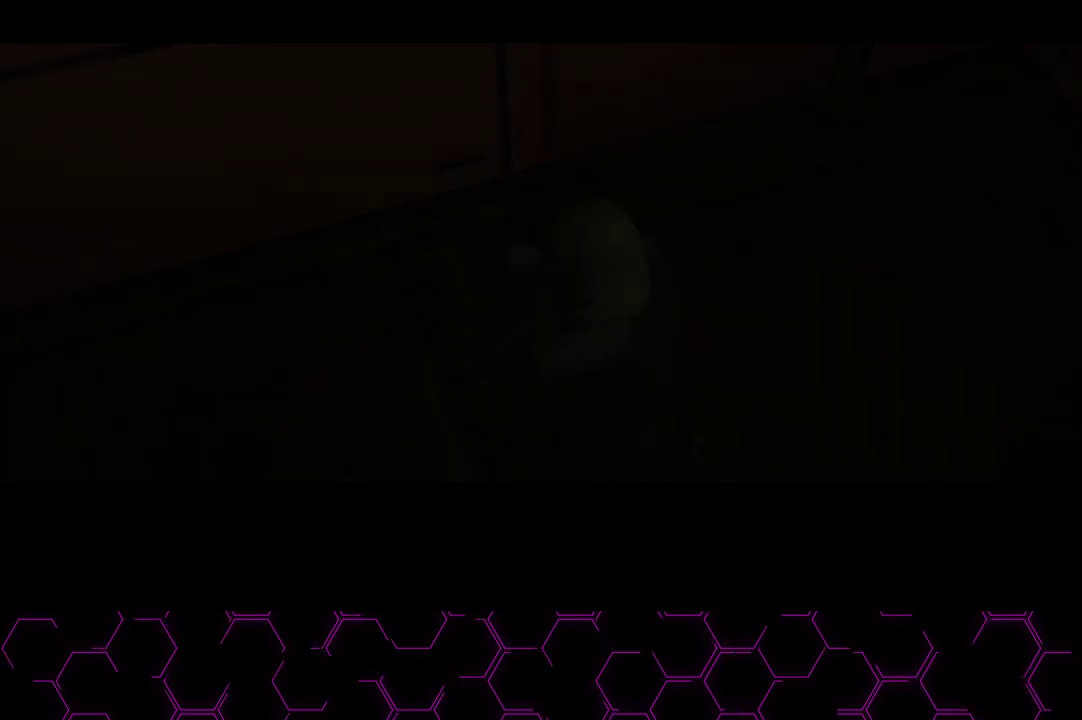
{"buttons": ["CROSS"], "left_stick": "center", "right_stick": "center", "events": []}
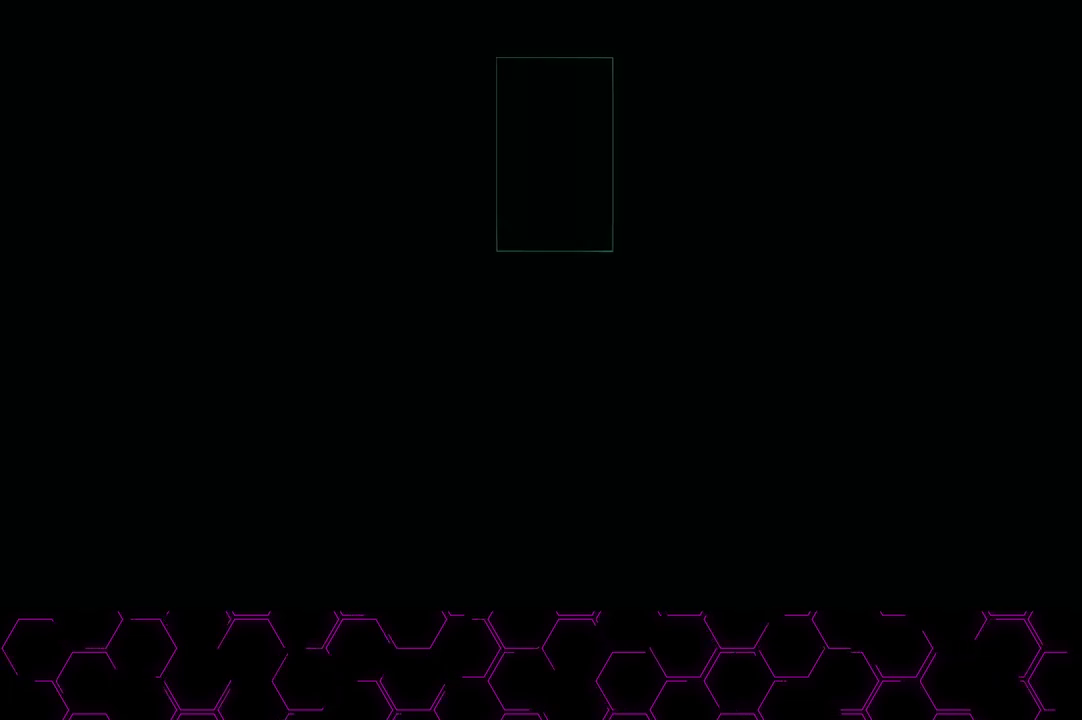
{"buttons": ["CROSS"], "left_stick": "center", "right_stick": "center", "events": []}
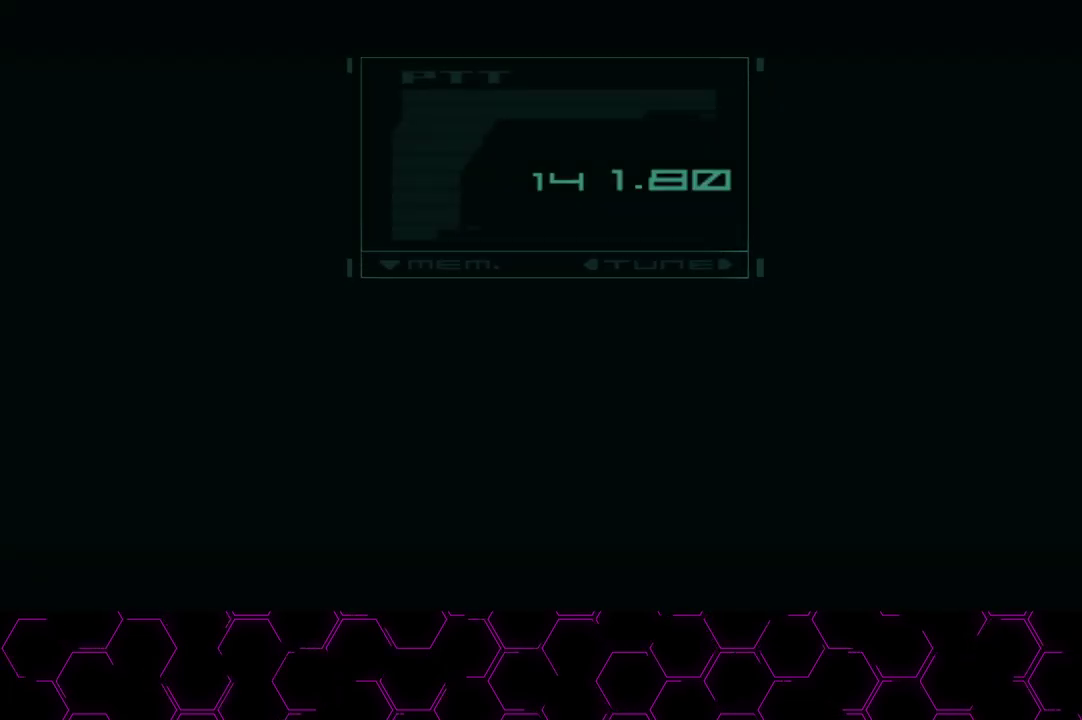
{"buttons": ["CROSS"], "left_stick": "center", "right_stick": "center", "events": []}